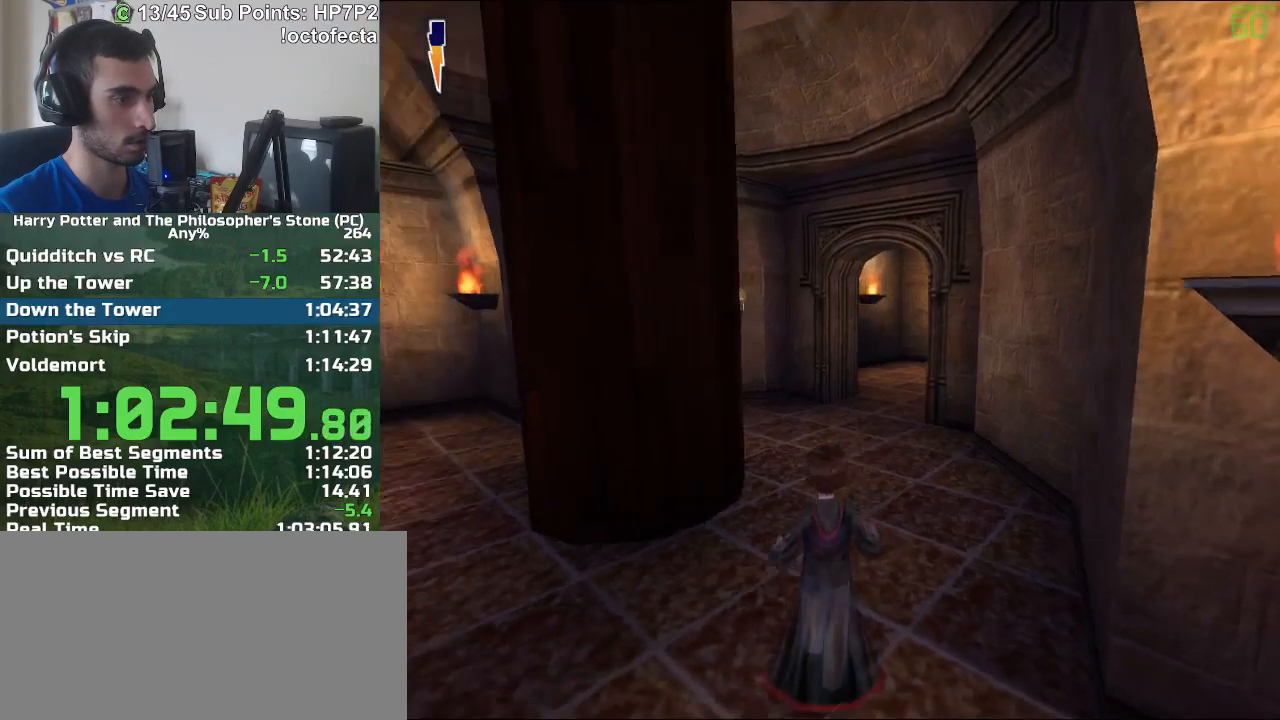
Gameplay with keyboard and mouse; each line is a JSON object with the keys and mouse buttons held at the frame after it. "events" lists presses ("down") and releases ("up") of "a", "d", "down", "e", "escape", "f", "f1", "f2", "f4", "left", "q", "r", "right", "s", "shift", "space", "tab", "up", "w", "mouse_left" and "mouse_right" between this image and that frame as [ms after this image, input, new state], when the widget could be followed in between. "mouse_left", "mouse_right" = the "left", "right" buttons of the "mouse" list. No other keys are recorded. Mouse movement is not recorded.
{"keys": ["a", "w"], "mouse": [], "events": [[217, "f", "up"], [267, "s", "up"], [500, "w", "down"]]}
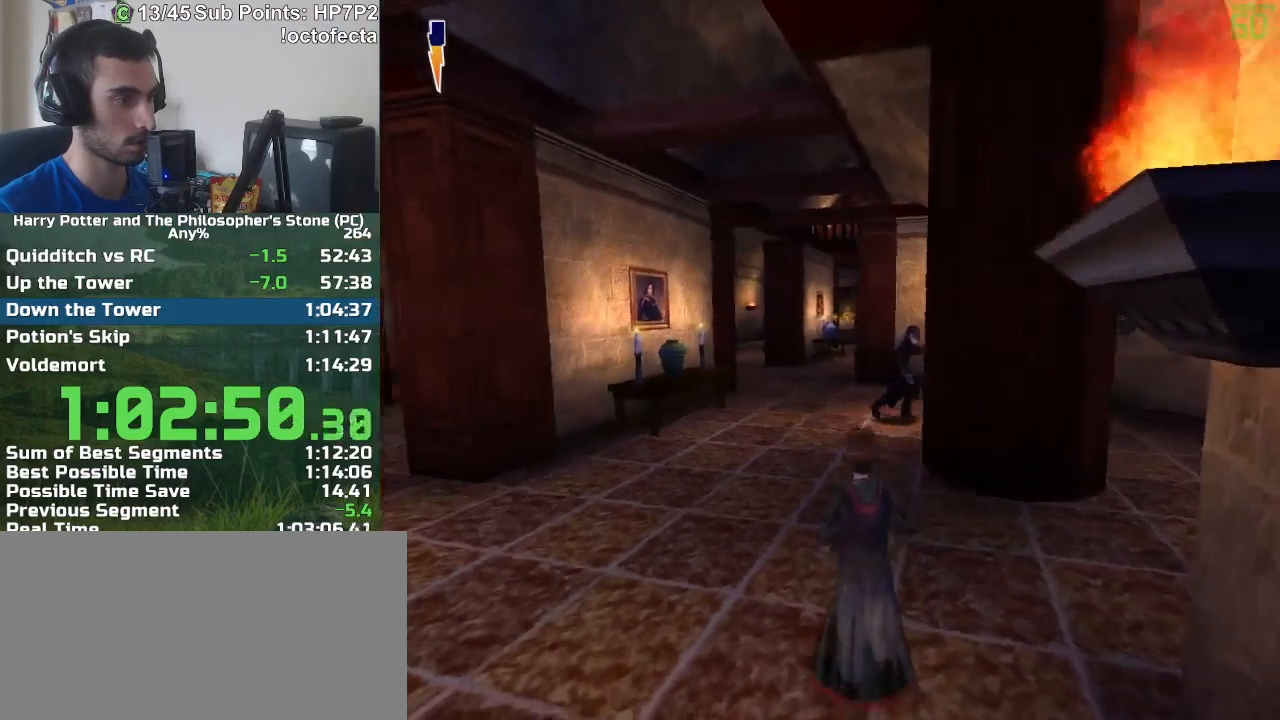
{"keys": ["a", "w"], "mouse": [], "events": []}
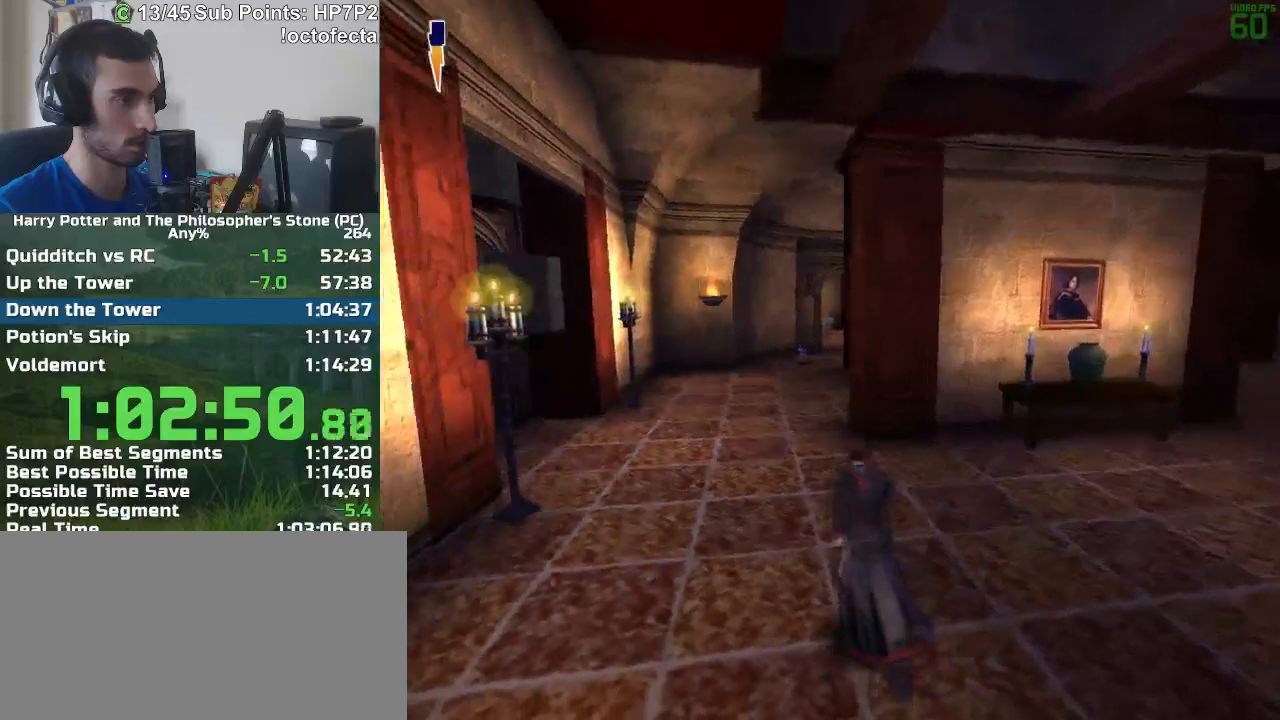
{"keys": ["w"], "mouse": [], "events": [[300, "a", "up"]]}
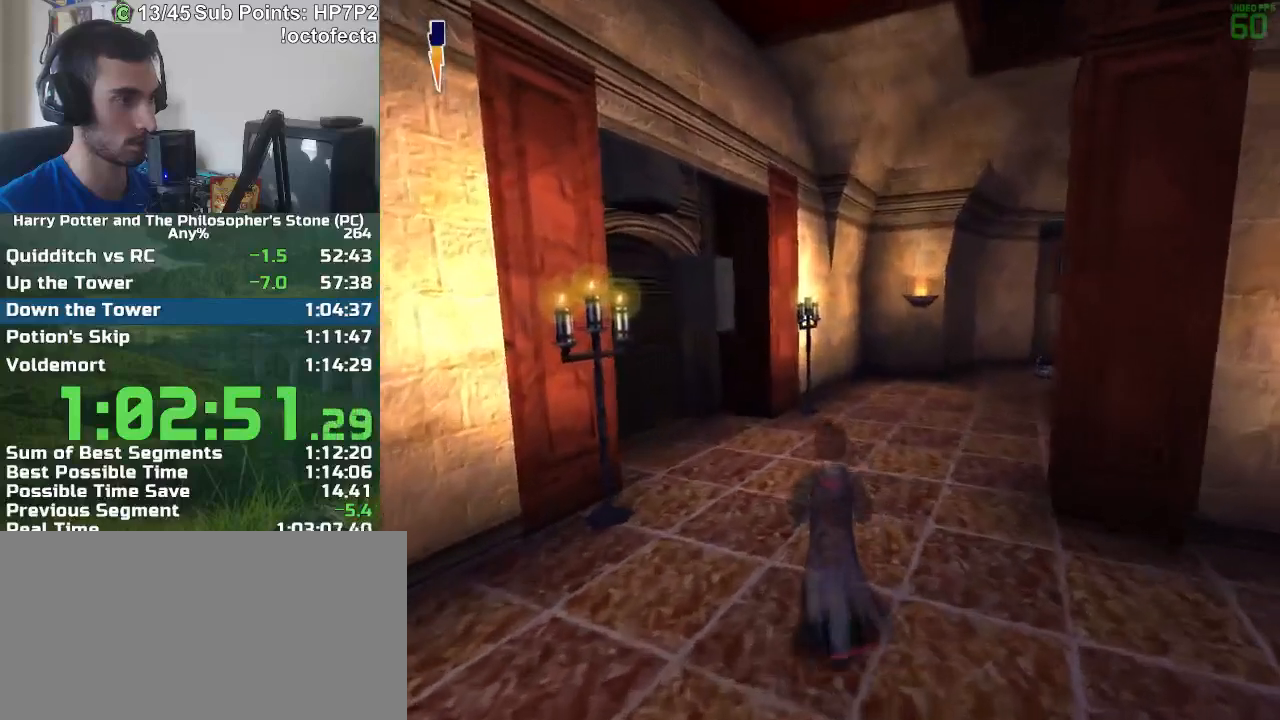
{"keys": ["w"], "mouse": [], "events": []}
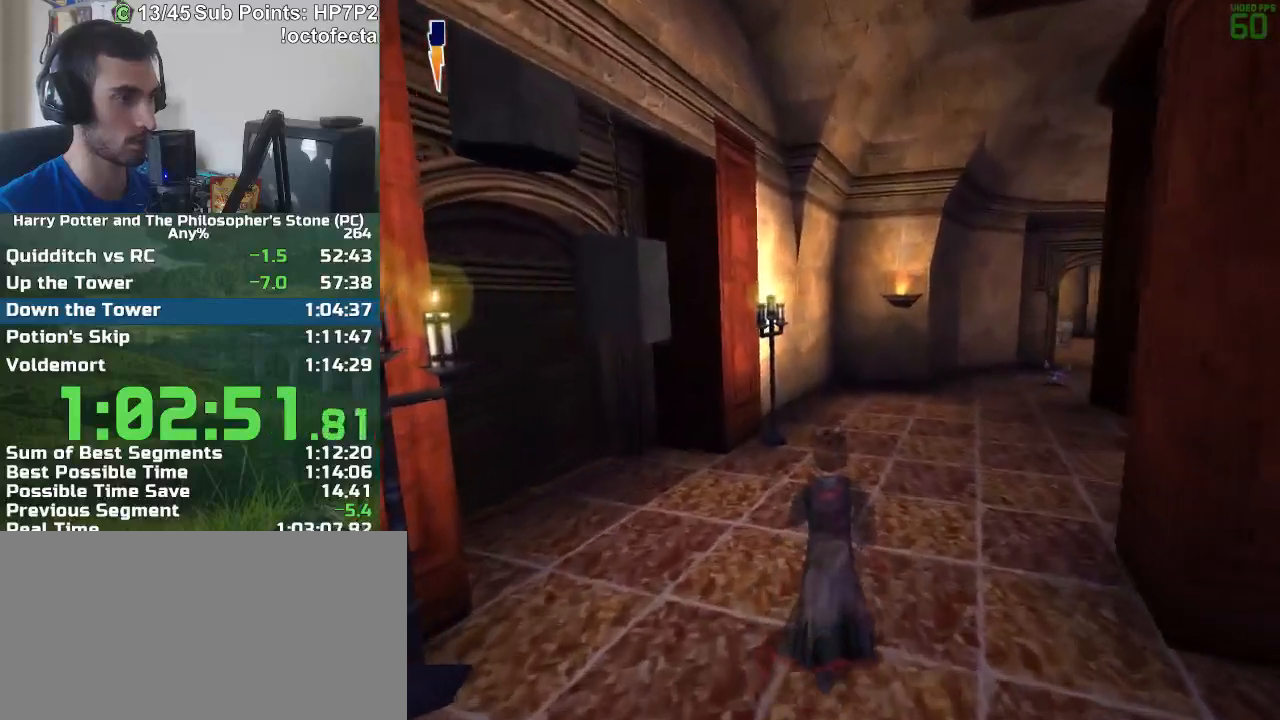
{"keys": ["w"], "mouse": [], "events": []}
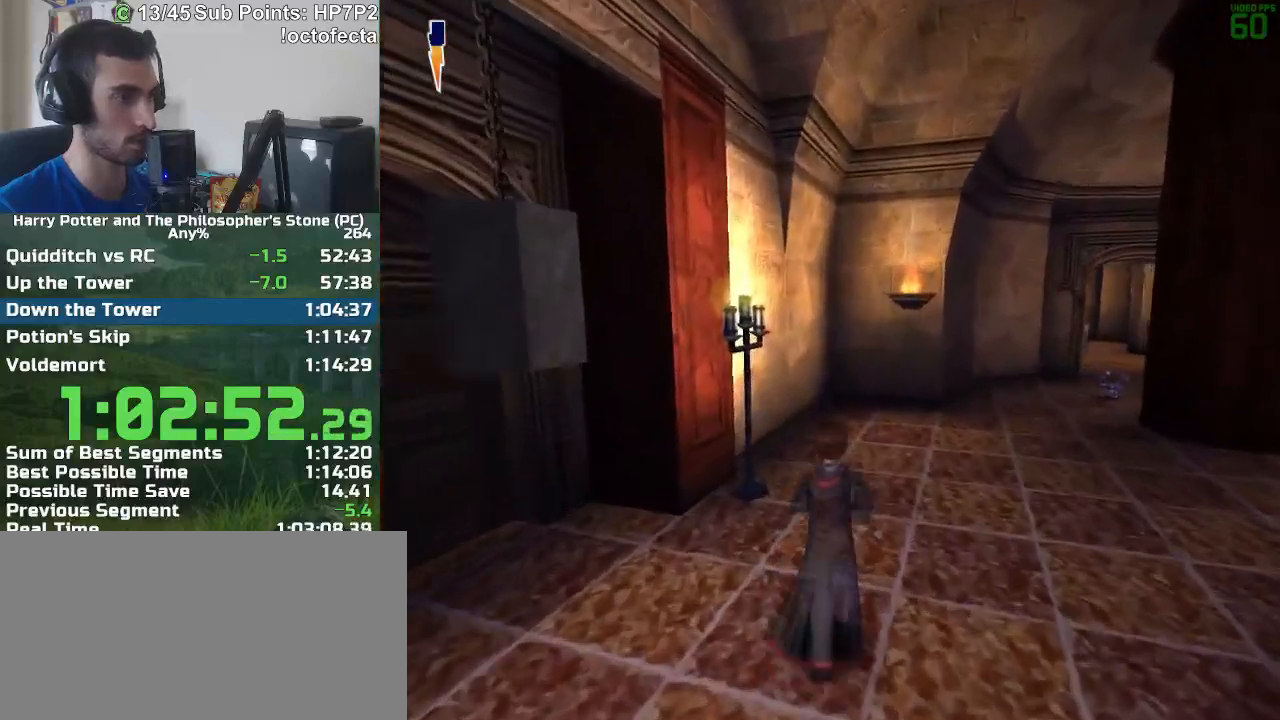
{"keys": ["w"], "mouse": [], "events": []}
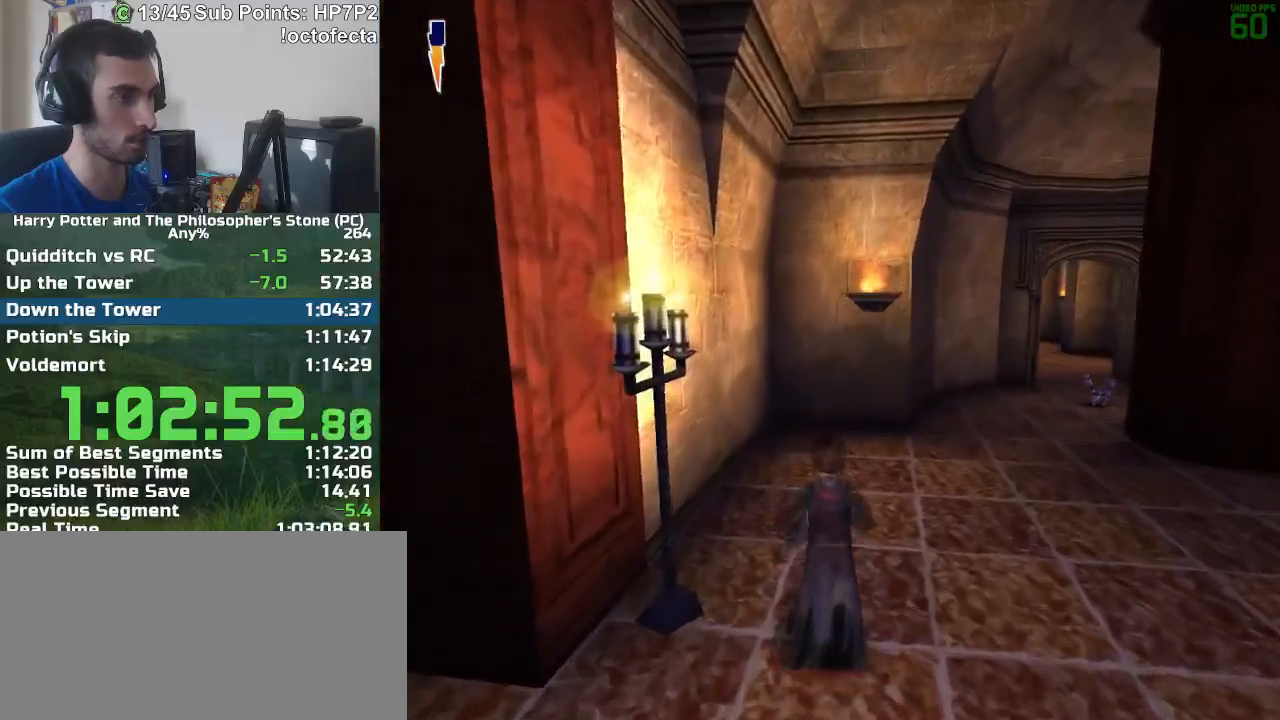
{"keys": ["w"], "mouse": [], "events": [[83, "w", "up"], [267, "w", "down"]]}
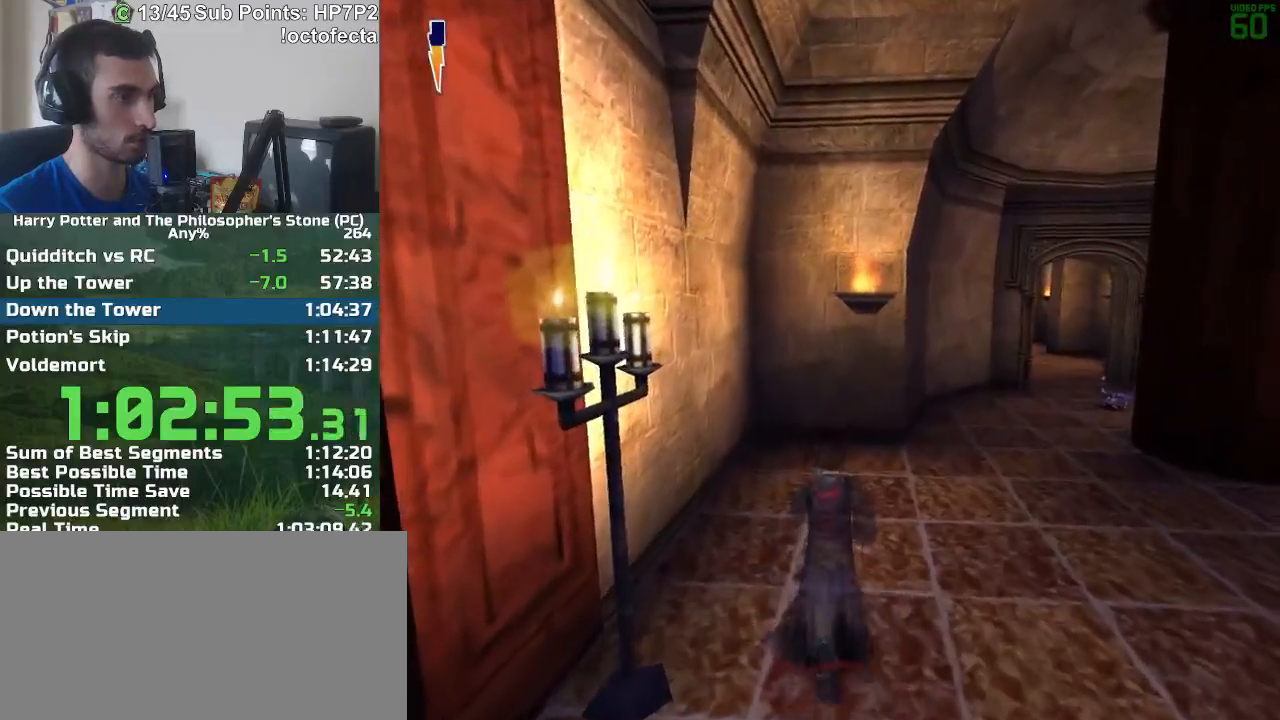
{"keys": ["w"], "mouse": [], "events": [[233, "w", "up"], [383, "w", "down"]]}
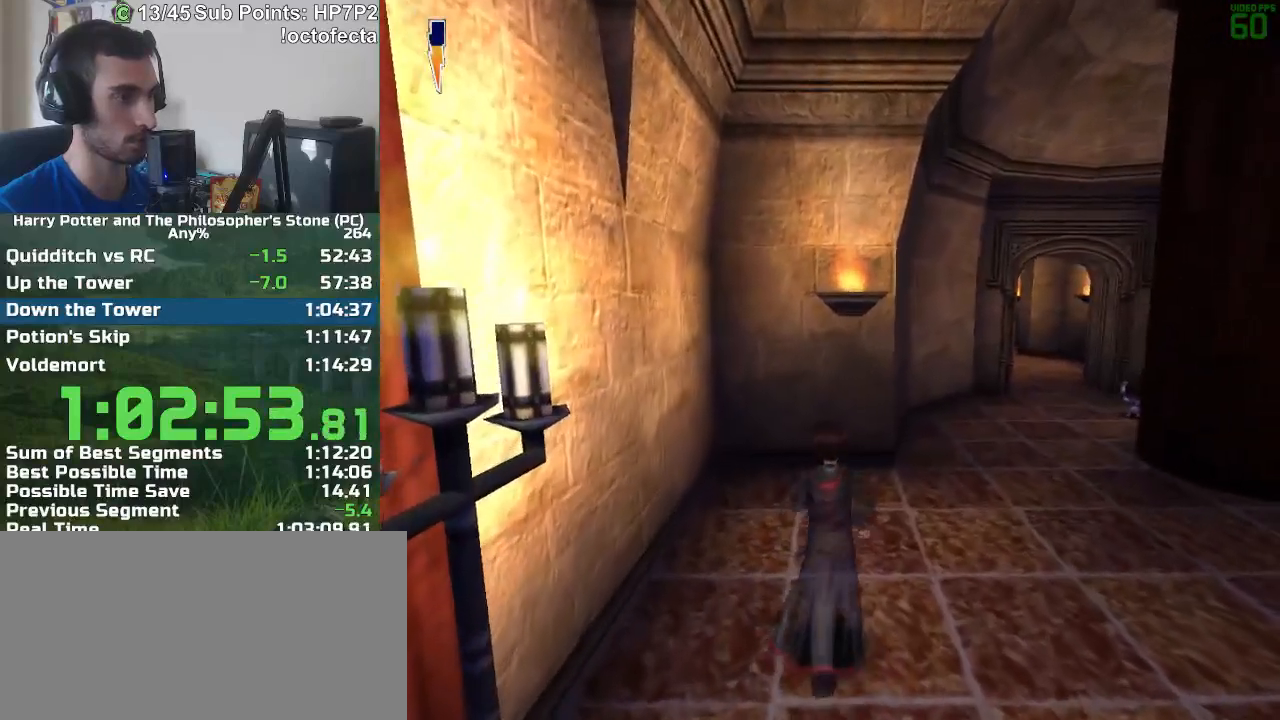
{"keys": [], "mouse": [], "events": [[67, "w", "up"], [150, "w", "down"], [300, "w", "up"], [400, "w", "down"], [483, "w", "up"]]}
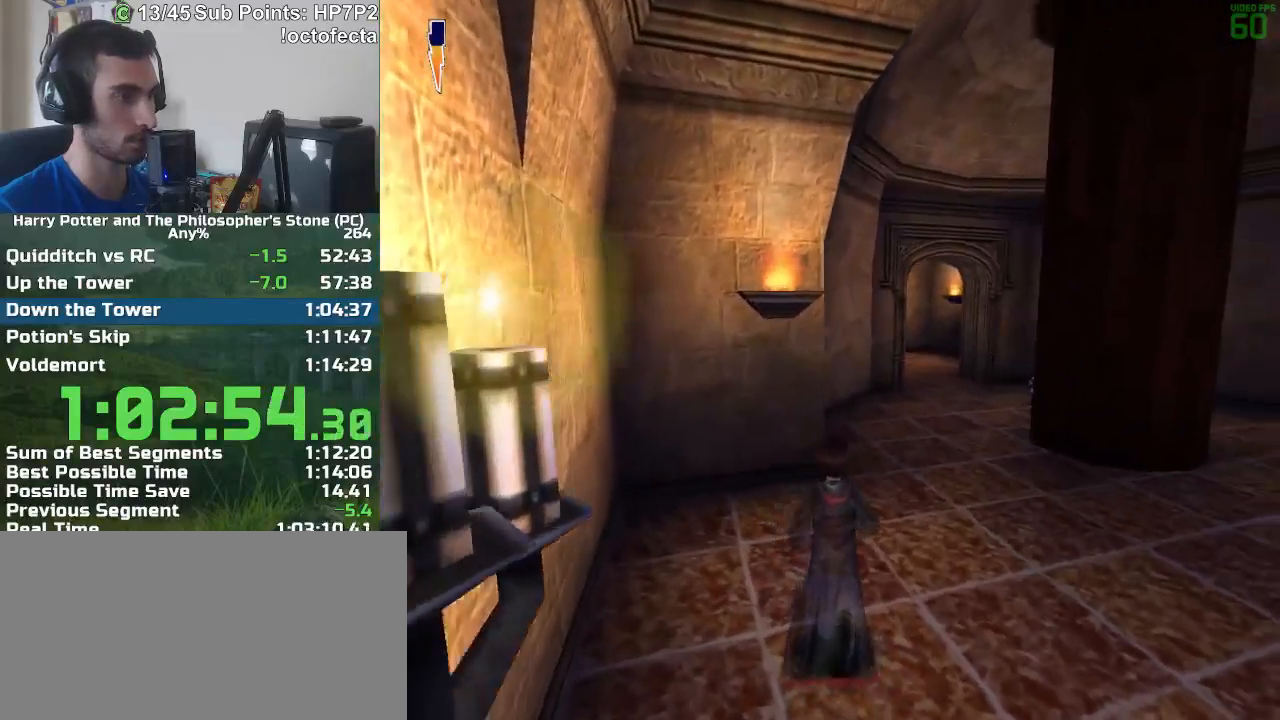
{"keys": ["w"], "mouse": [], "events": [[83, "w", "down"], [167, "w", "up"], [267, "w", "down"], [367, "w", "up"], [450, "w", "down"]]}
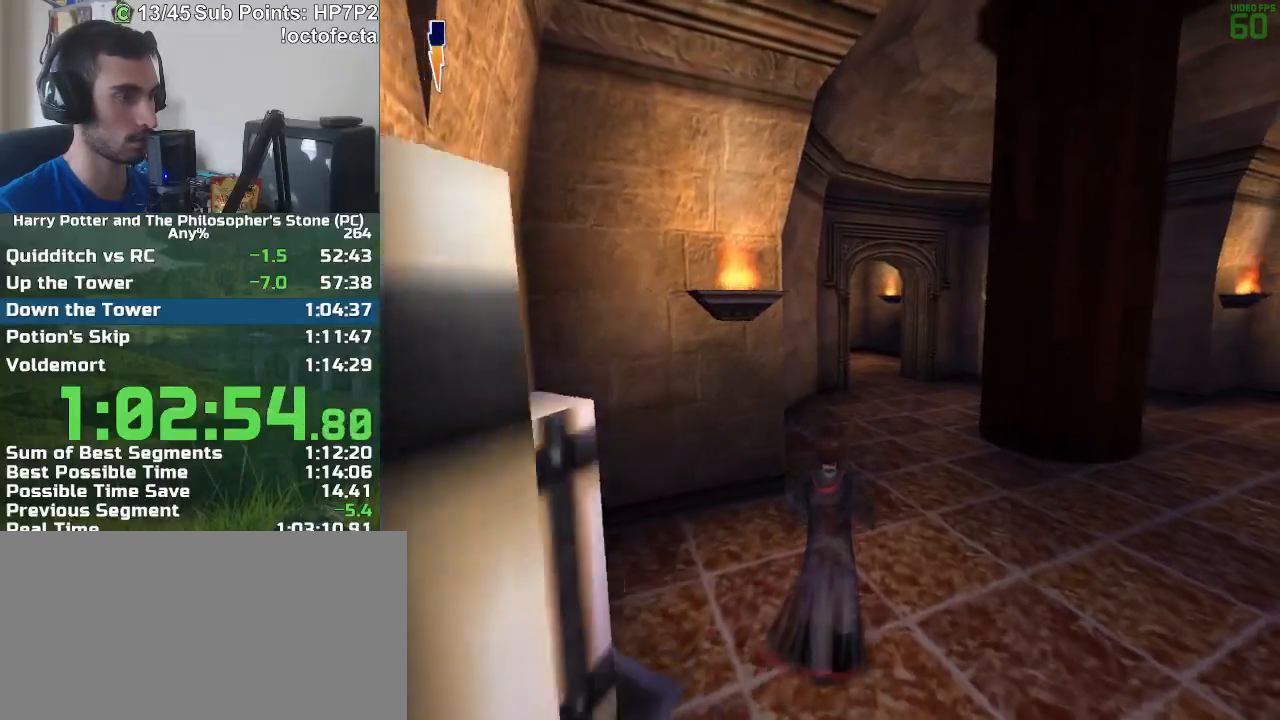
{"keys": ["w"], "mouse": [], "events": []}
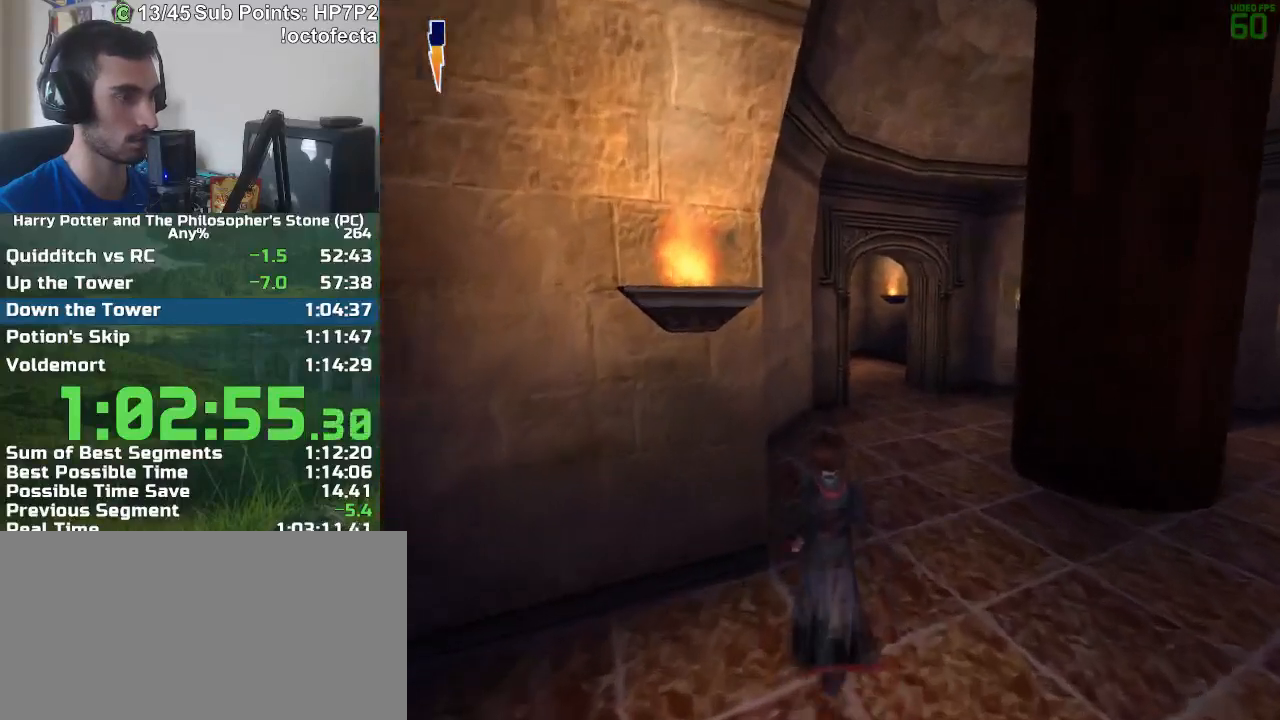
{"keys": ["w"], "mouse": [], "events": []}
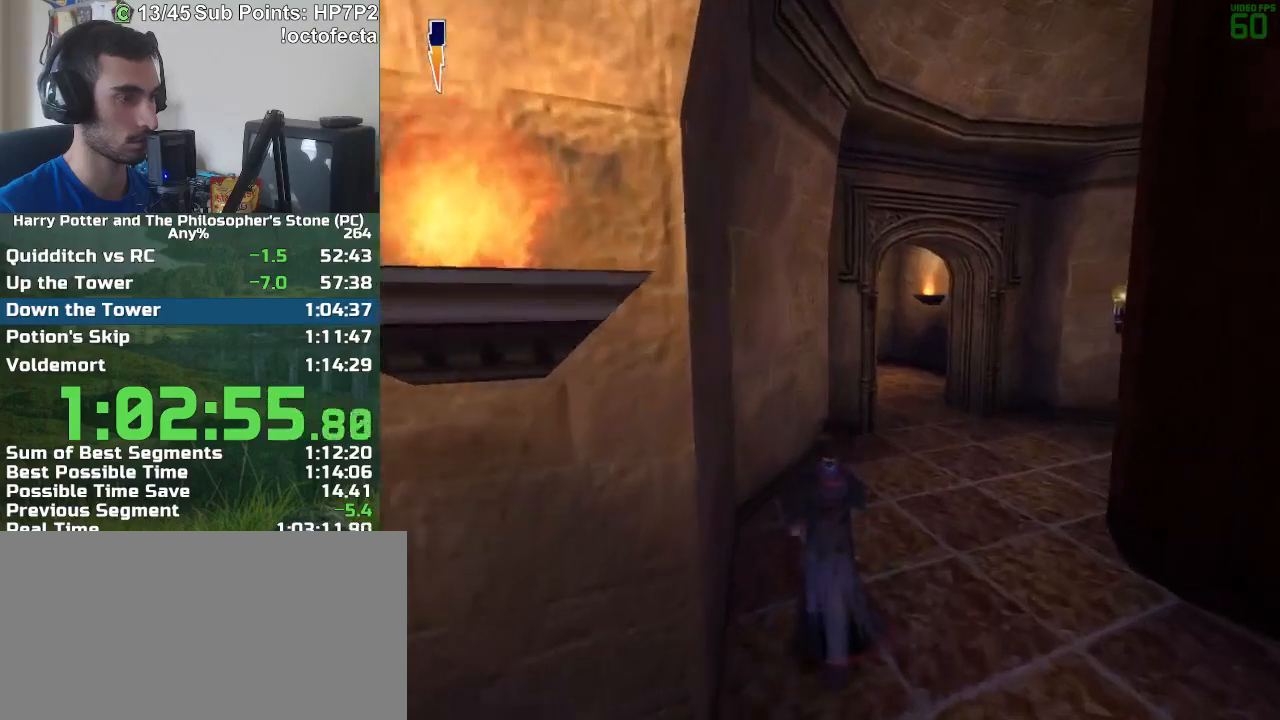
{"keys": ["w"], "mouse": [], "events": []}
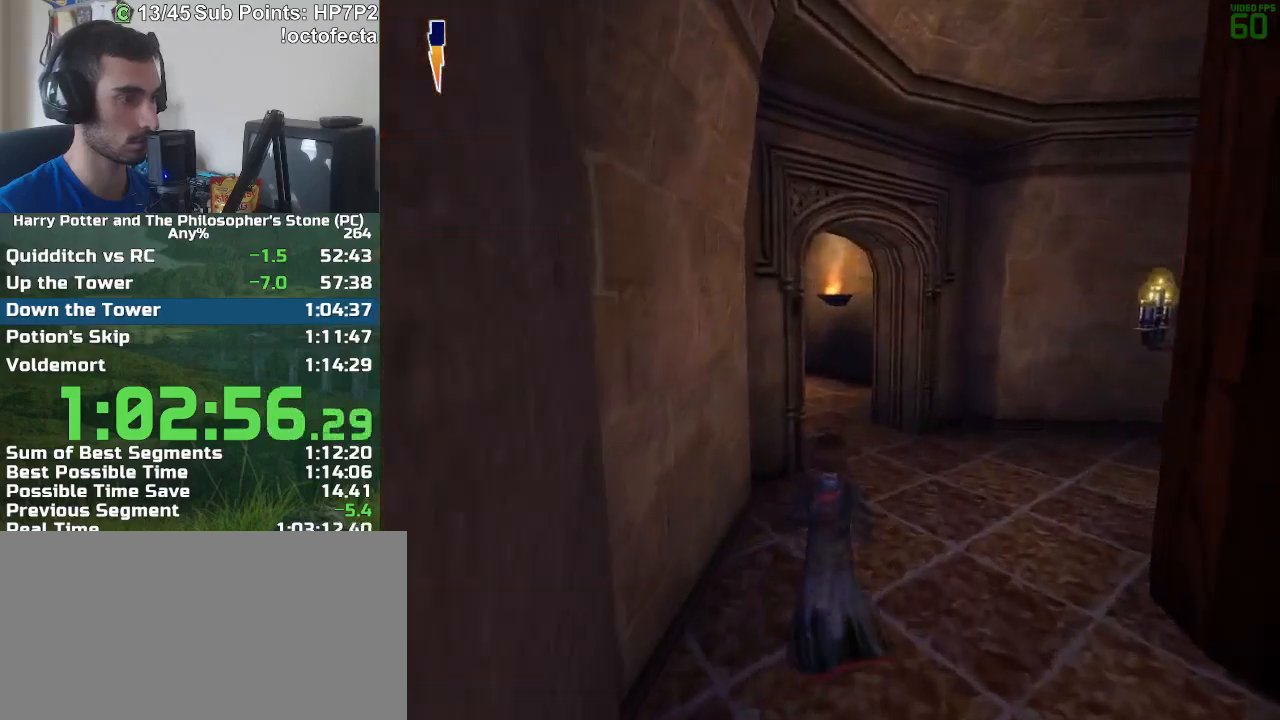
{"keys": ["w"], "mouse": [], "events": []}
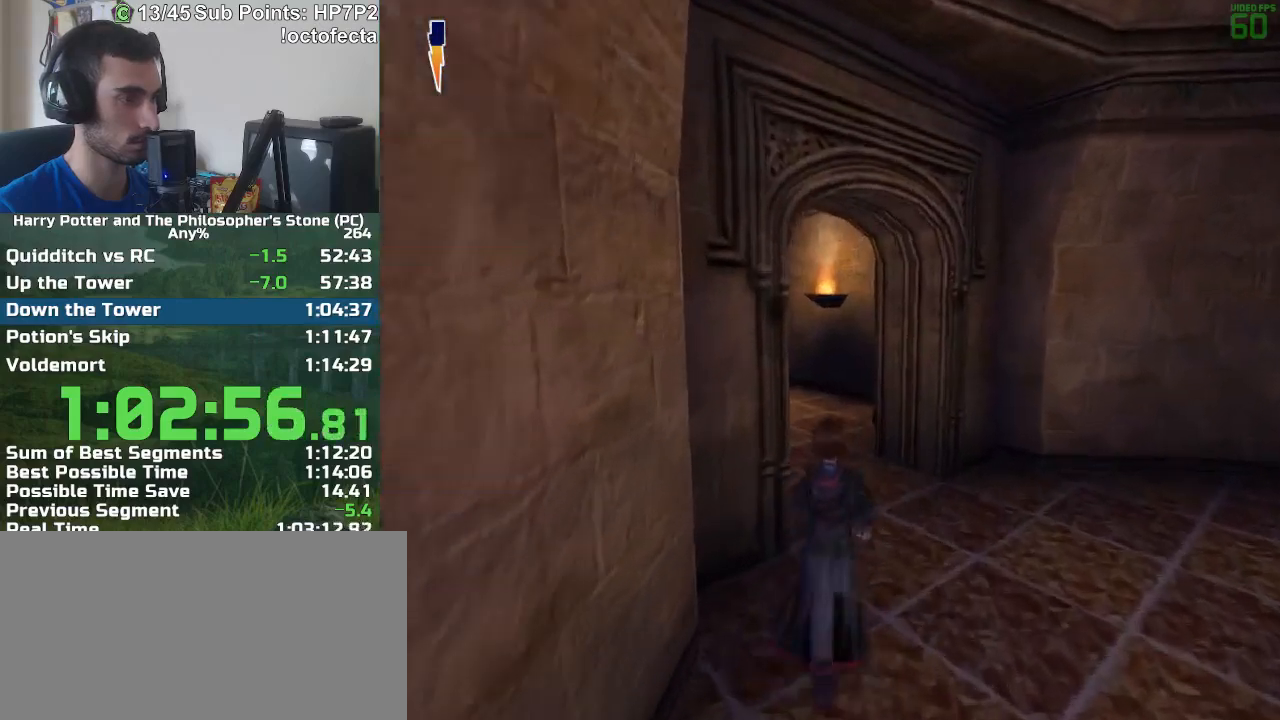
{"keys": ["w"], "mouse": [], "events": []}
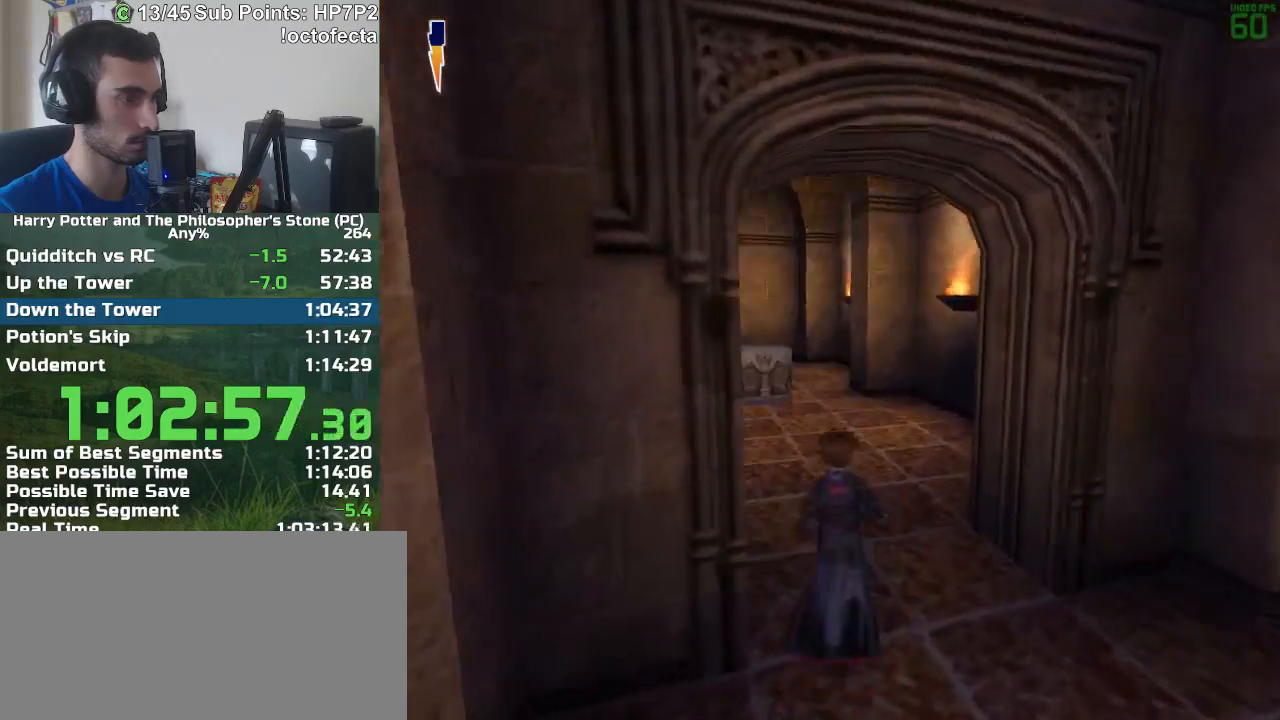
{"keys": ["w"], "mouse": [], "events": []}
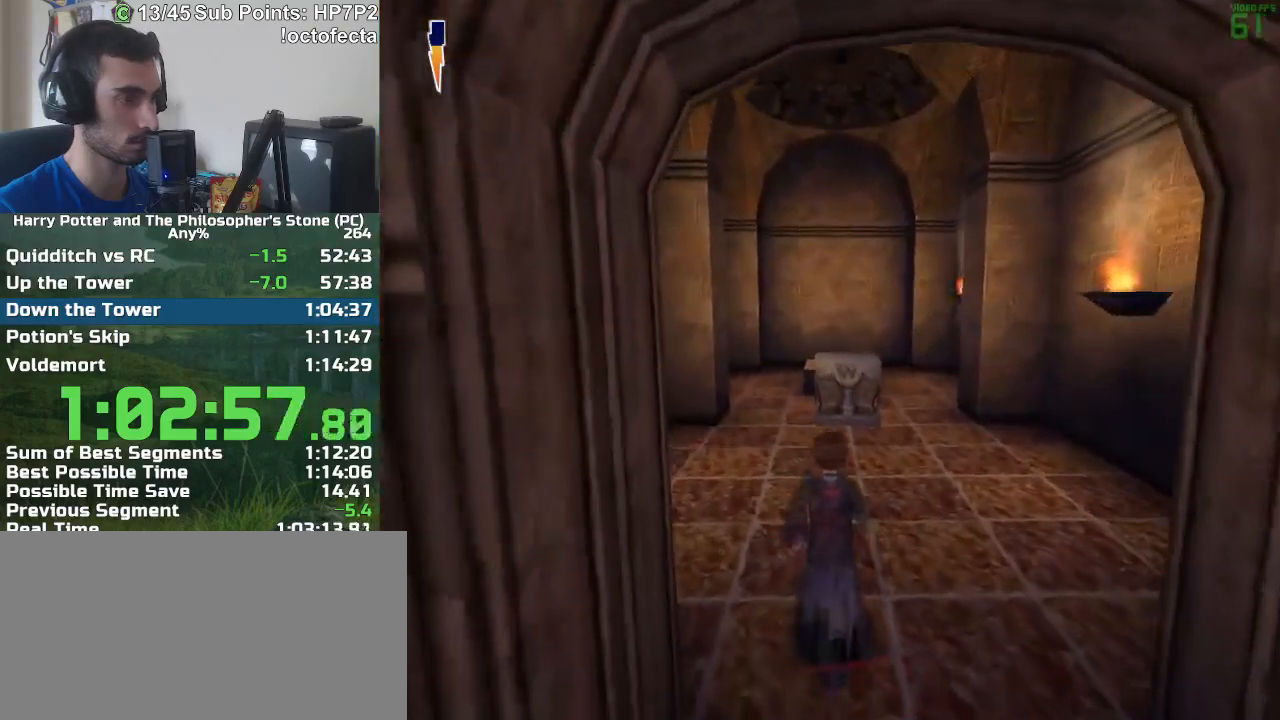
{"keys": ["w"], "mouse": [], "events": []}
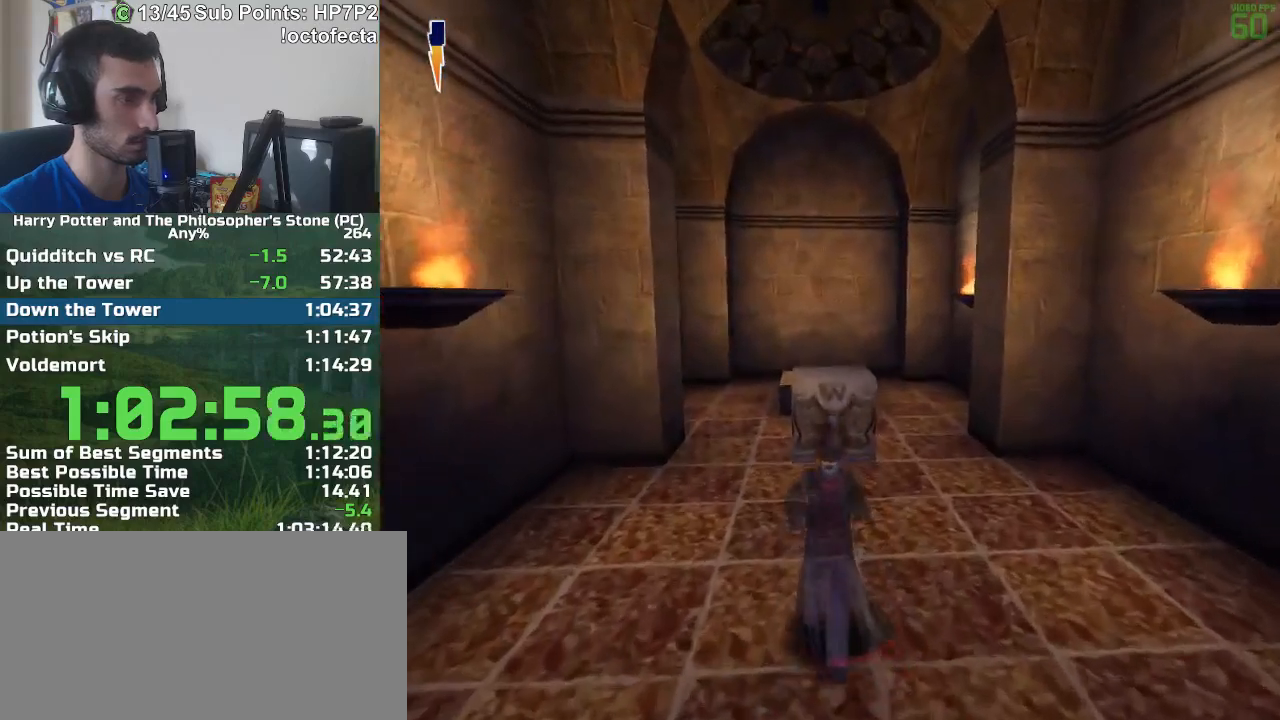
{"keys": ["w"], "mouse": [], "events": [[433, "mouse_left", "down"], [483, "mouse_left", "up"]]}
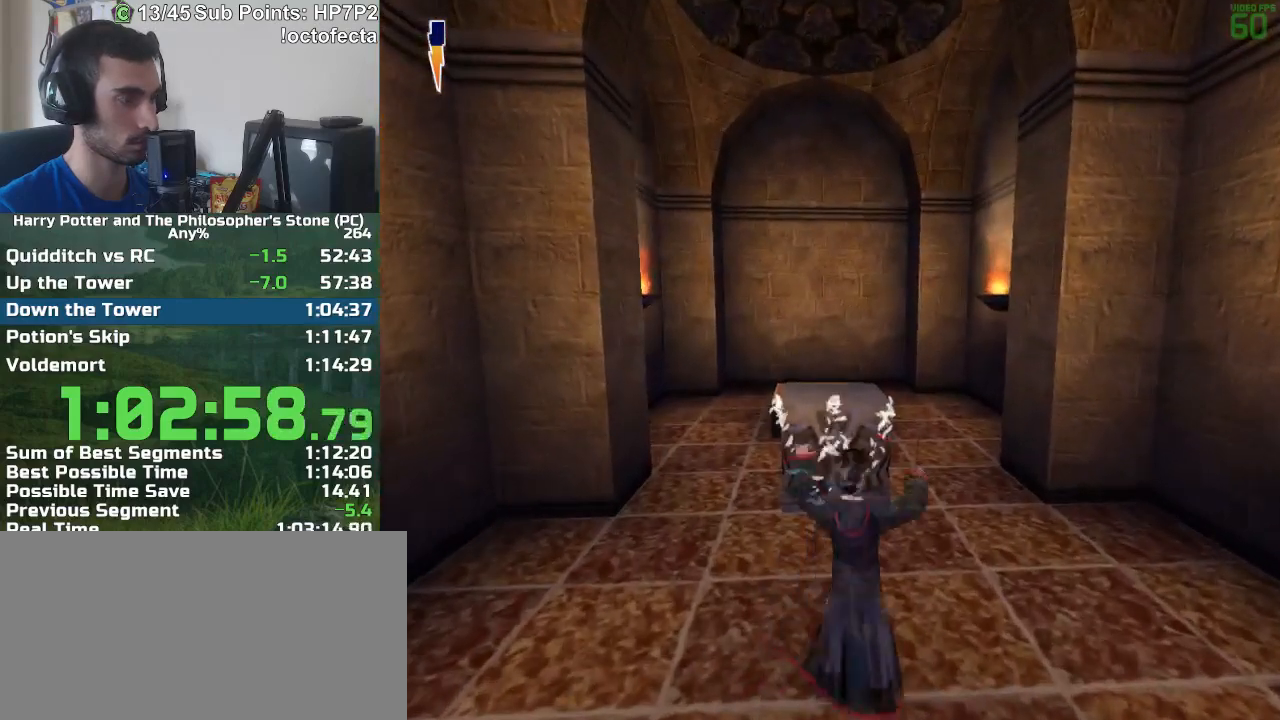
{"keys": ["w"], "mouse": [], "events": []}
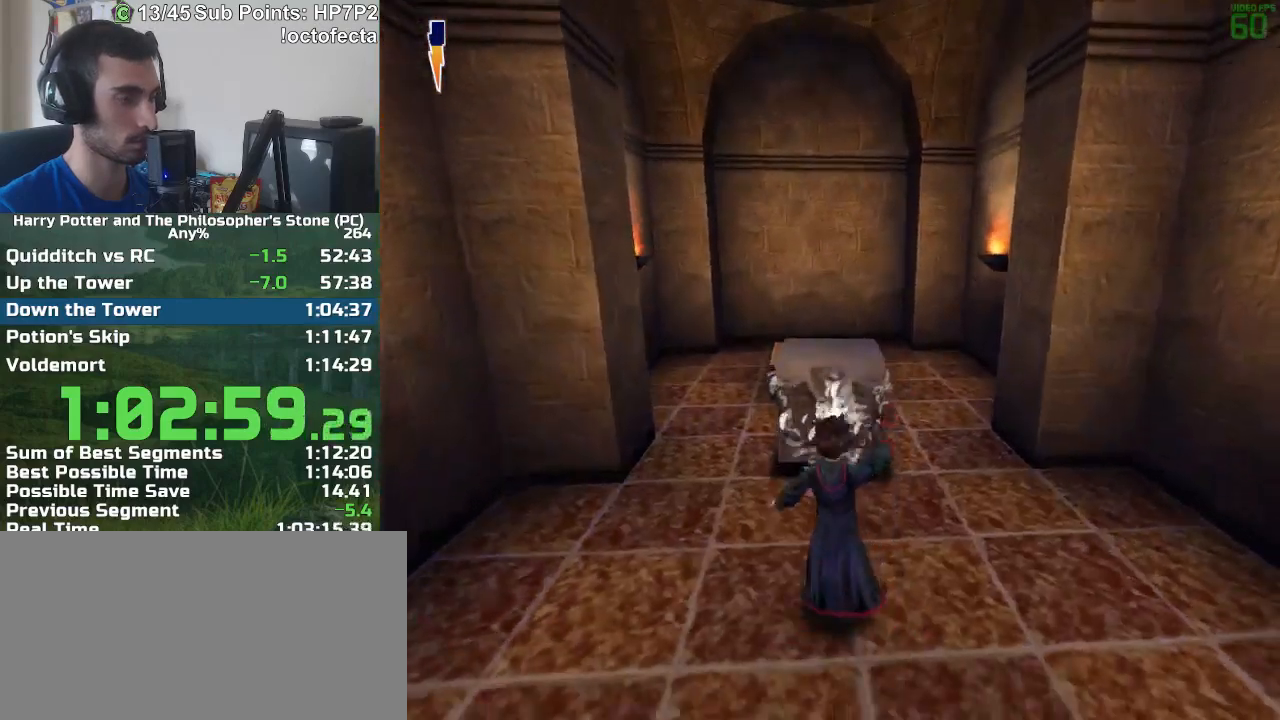
{"keys": ["w"], "mouse": [], "events": []}
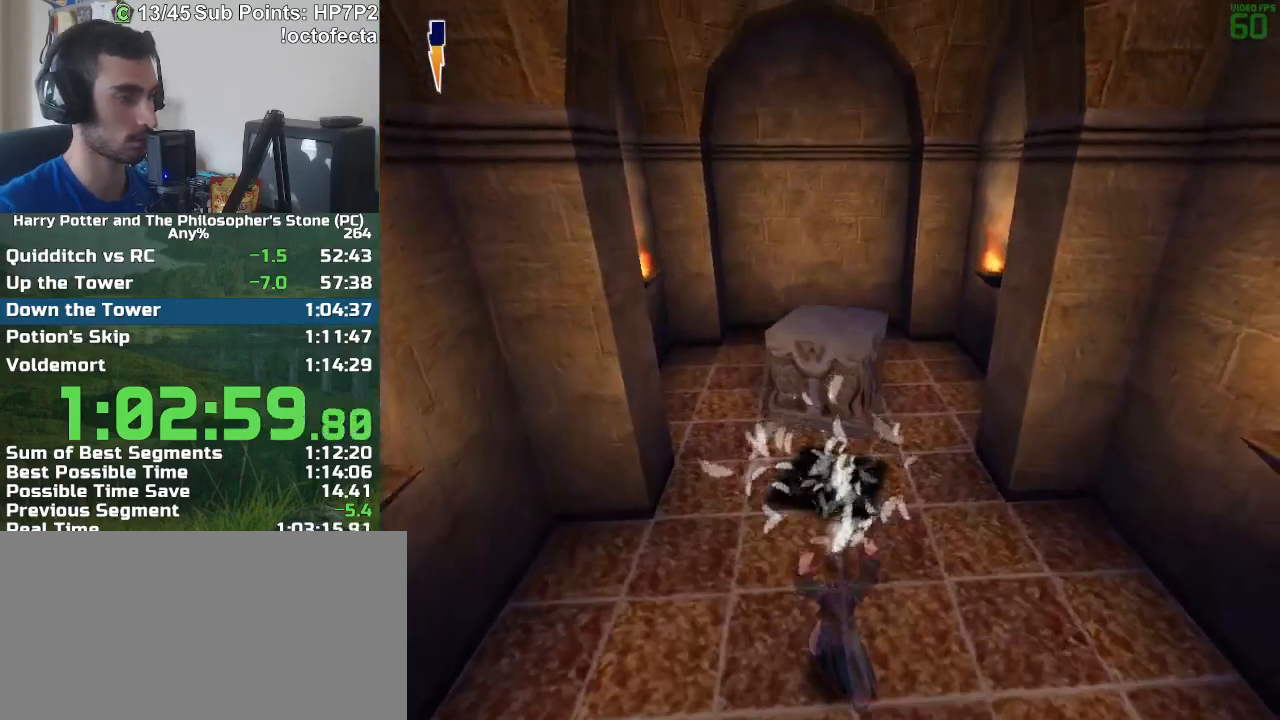
{"keys": ["w"], "mouse": [], "events": []}
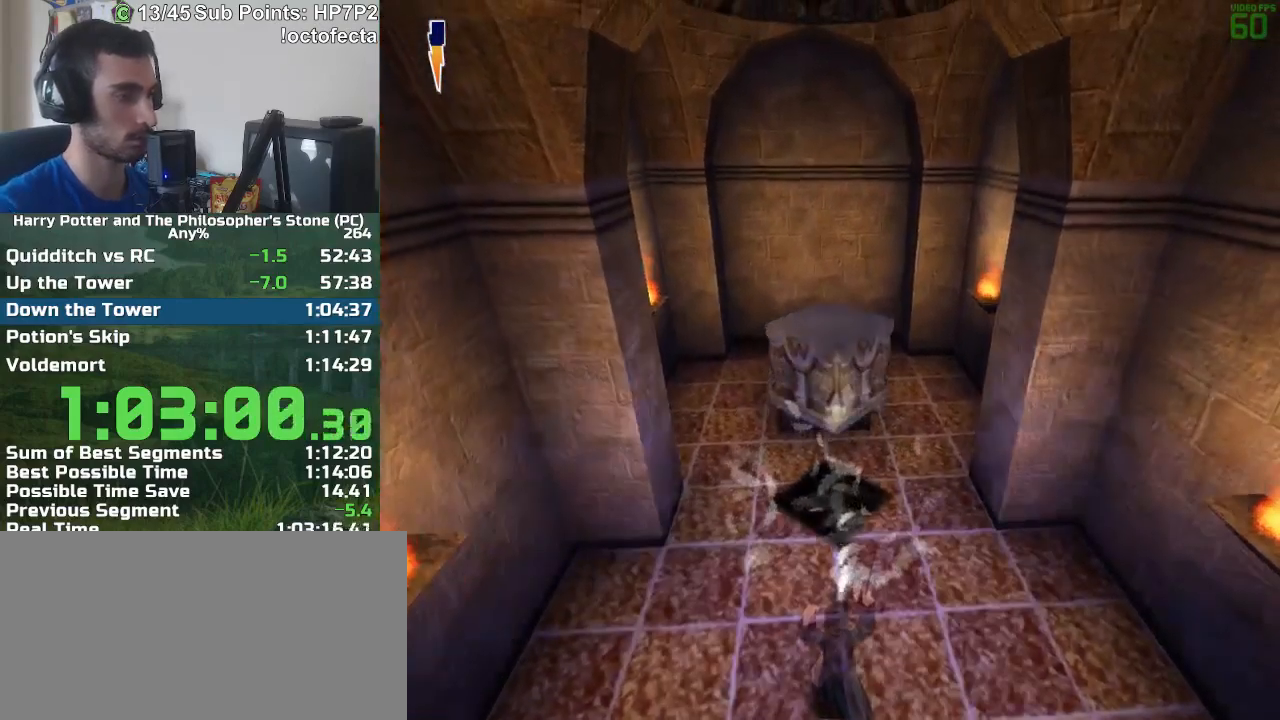
{"keys": ["w"], "mouse": [], "events": []}
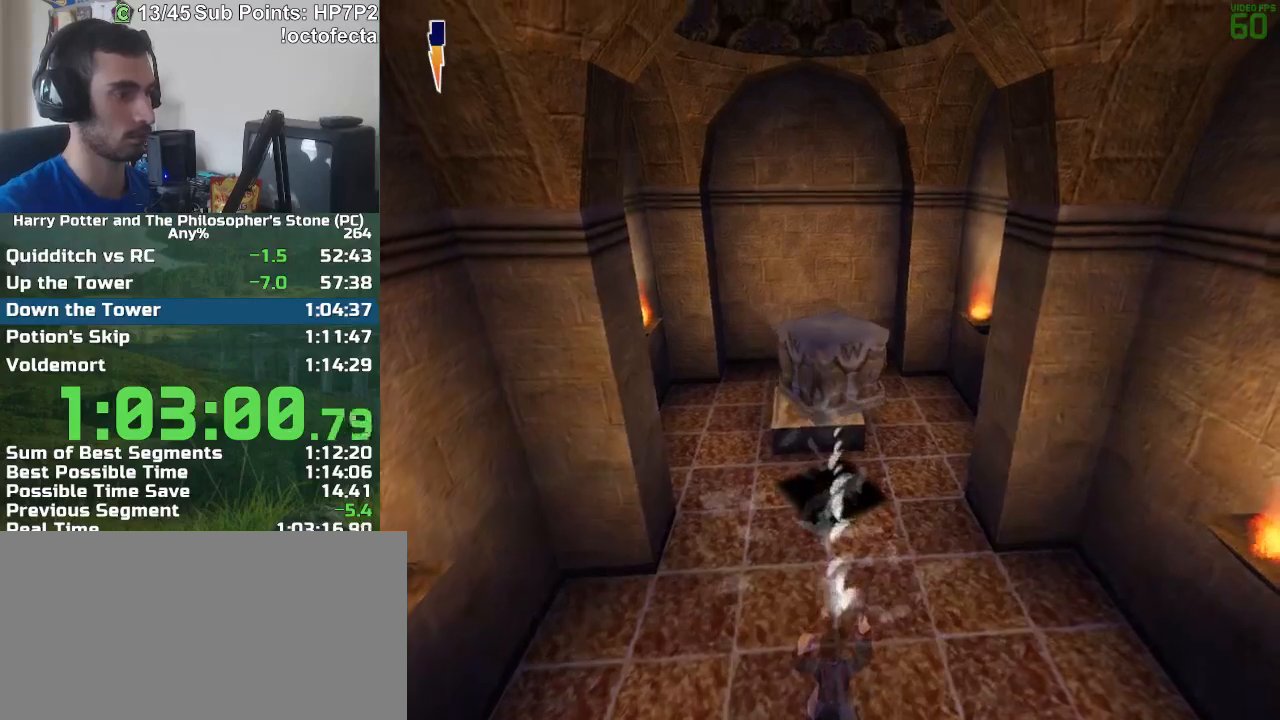
{"keys": ["w"], "mouse": [], "events": []}
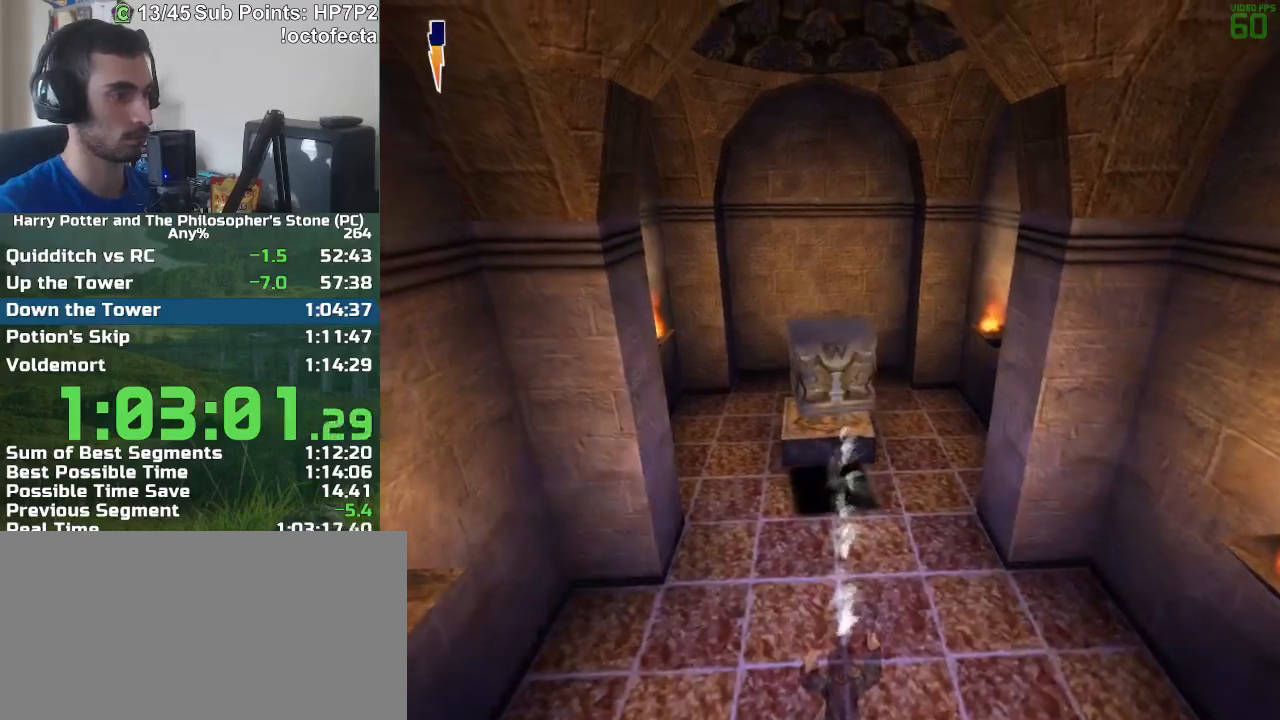
{"keys": ["f", "s"], "mouse": [], "events": [[117, "mouse_left", "down"], [117, "w", "up"], [150, "f", "down"], [200, "mouse_left", "up"], [200, "s", "down"]]}
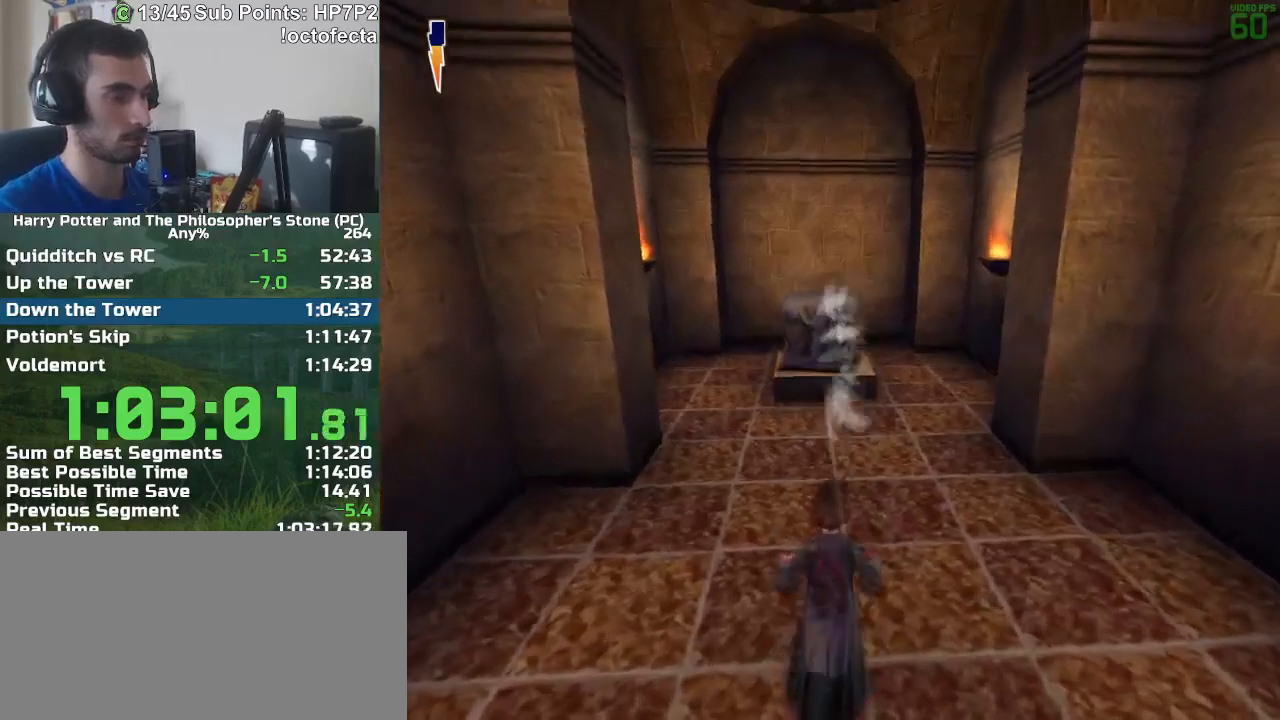
{"keys": ["f", "s"], "mouse": [], "events": []}